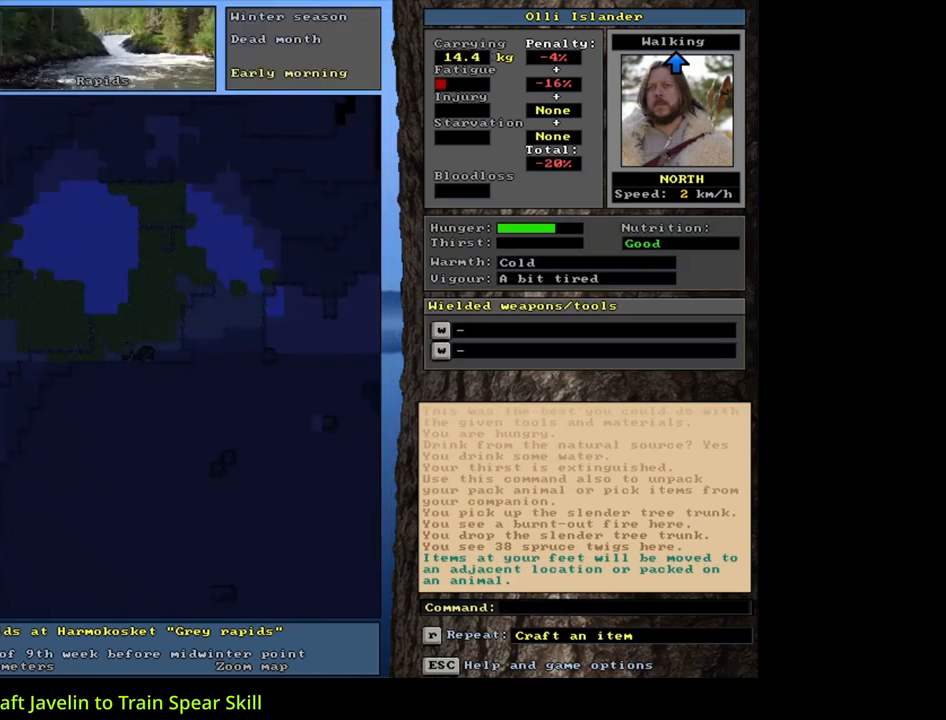
Gameplay with keyboard and mouse; each line is a JSON object with the keys and mouse buttons held at the frame after it. "events" lists presses ("down") and releases ("up") of ".", "/", "0", "1", "2", "3", "4", "5", "6", "7", "8", "9", "a", "alt_l", "alt_r", "b", "backslash", "backspace", "c", "caps_lock", "comma", "ctrl_l", "ctrl_r", "d", "down", "e", "equals", "escape", "f", "f1", "f10", "f11", "f12", "f2", "f3", "f4", "f5", "f6", "f7", "f8", "f9", "g", "h", "i", "j", "k", "l", "lbracket", "left", "m", "minus", "n", "num0", "num1", "num2", "num3", "num4", "num5", "num6", "num7", "num8", "num9", "o", "p", "q", "quote", "r", "rbracket", "return", "right", "s", "semicolon", "shift_l", "shift_r", "space", "super", "t", "tab", "tilde", "u", "up", "v", "w", "x", "y", "z", "mouse_left", "mouse_wheel", "mouse_right", "mouse_mb4" and "mouse_mb5" between this image and that frame as [ms after this image, input, new state], when the widget could be followed in between. "mouse_left", "mouse_wheel", "mouse_right", "mouse_mb4", "mouse_mb5" = the "left", "wheel", "right", "mb4", "mb5" buttons of the "mouse" list. No other keys are recorded. "wheel" means that the mouse wheel is clicked or scrolled. Mouse movement is not recorded.
{"keys": [], "mouse": [], "events": [[167, "f", "down"], [283, "f", "up"], [300, "6", "down"], [383, "6", "up"]]}
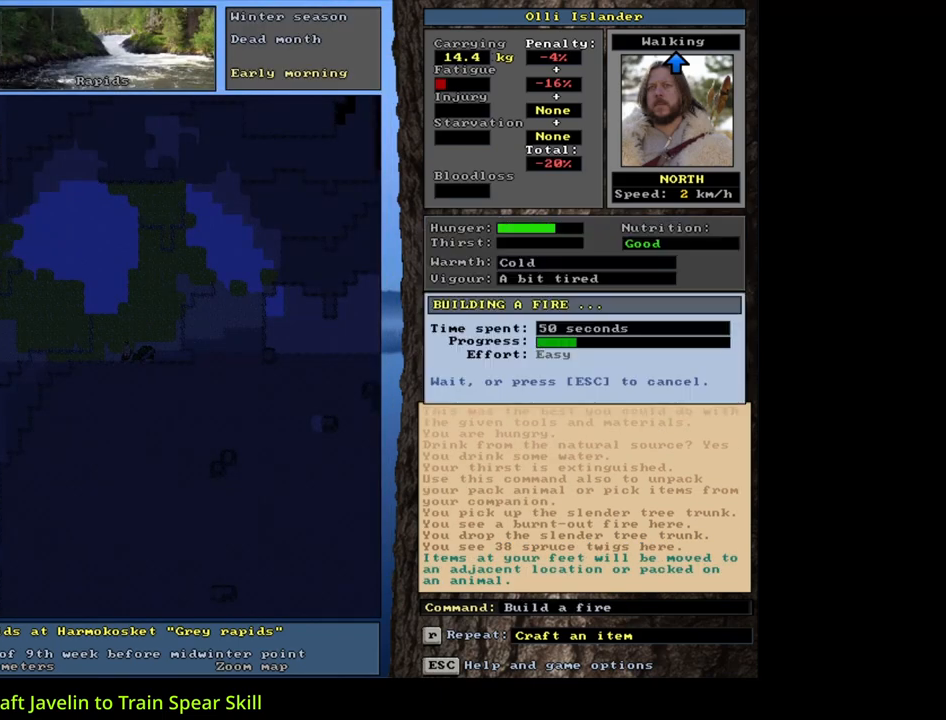
{"keys": [], "mouse": [], "events": []}
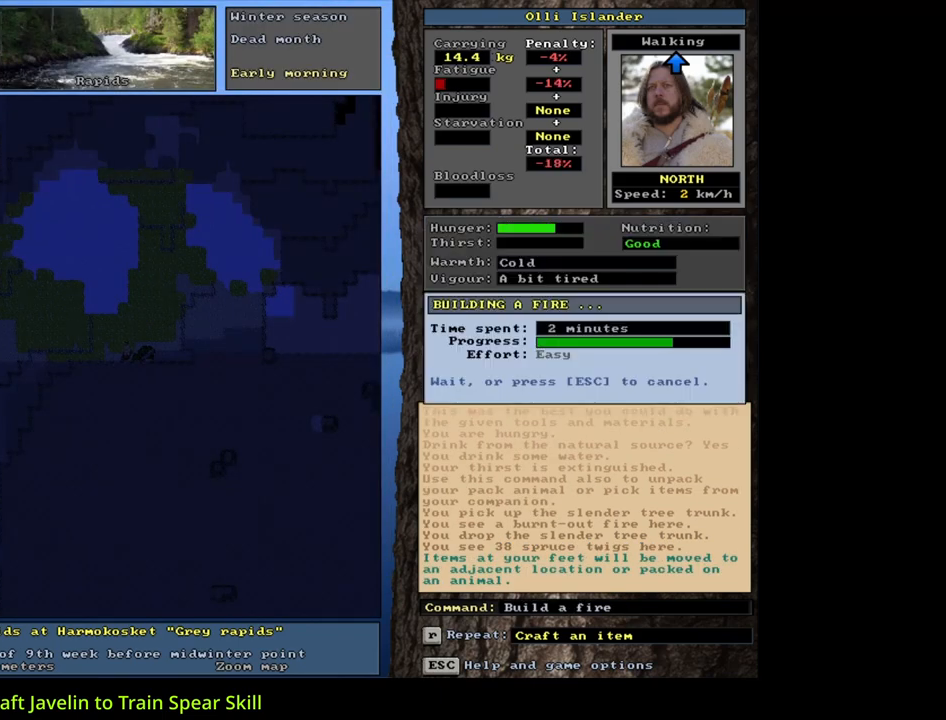
{"keys": [], "mouse": [], "events": []}
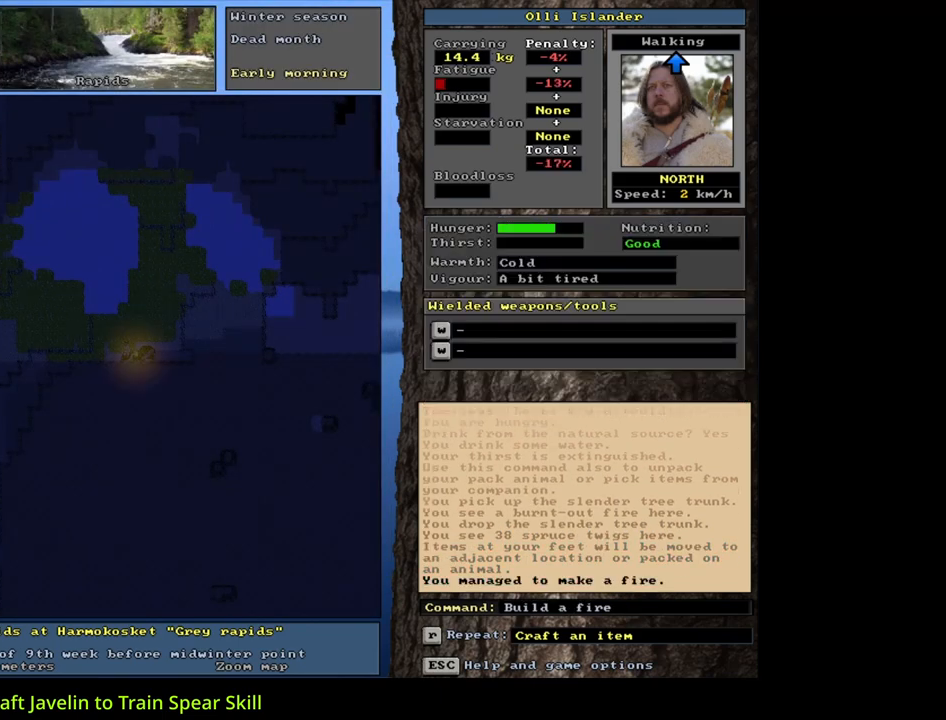
{"keys": ["ctrl_l", "num9"], "mouse": [], "events": [[417, "ctrl_l", "down"], [467, "num9", "down"]]}
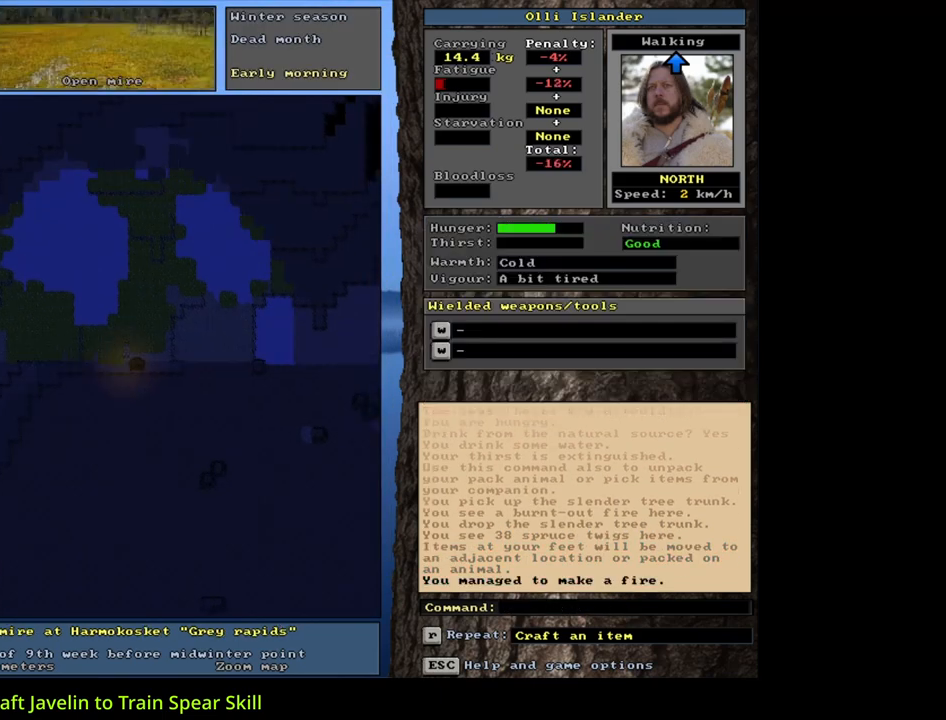
{"keys": [], "mouse": [], "events": [[67, "num9", "up"], [117, "ctrl_l", "up"], [183, "num3", "down"], [283, "num3", "up"]]}
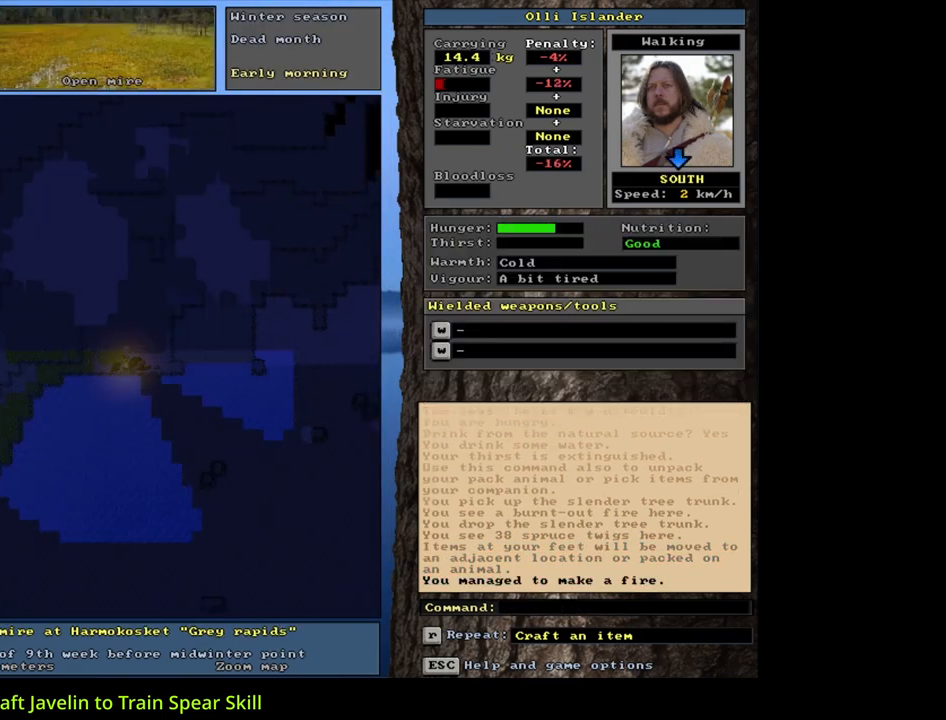
{"keys": [], "mouse": [], "events": []}
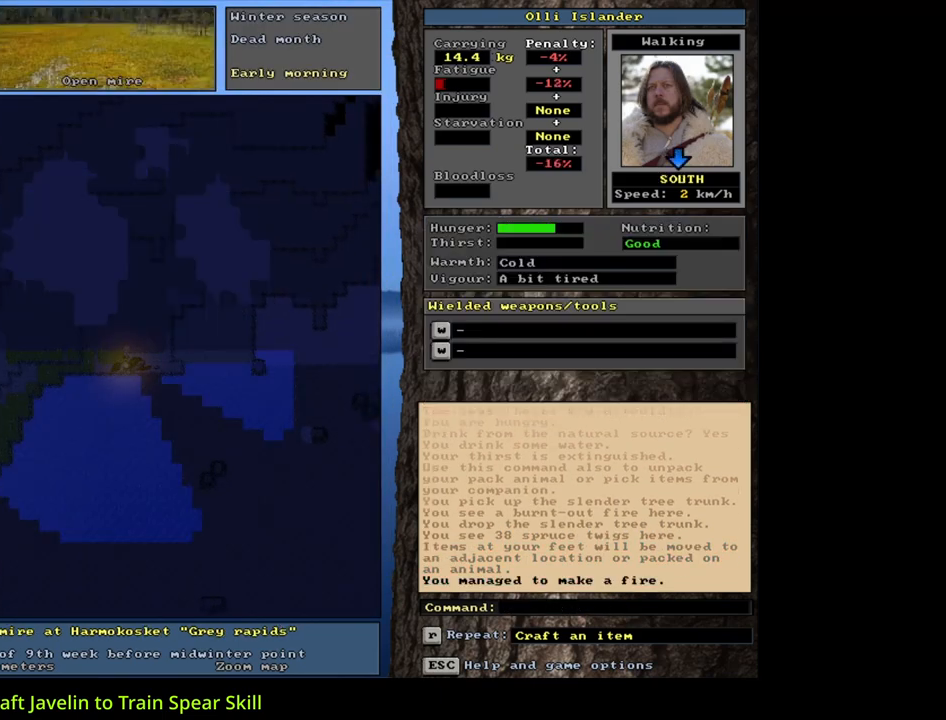
{"keys": [], "mouse": [], "events": [[17, "ctrl_l", "down"], [217, "num3", "down"], [333, "num3", "up"], [400, "ctrl_l", "up"]]}
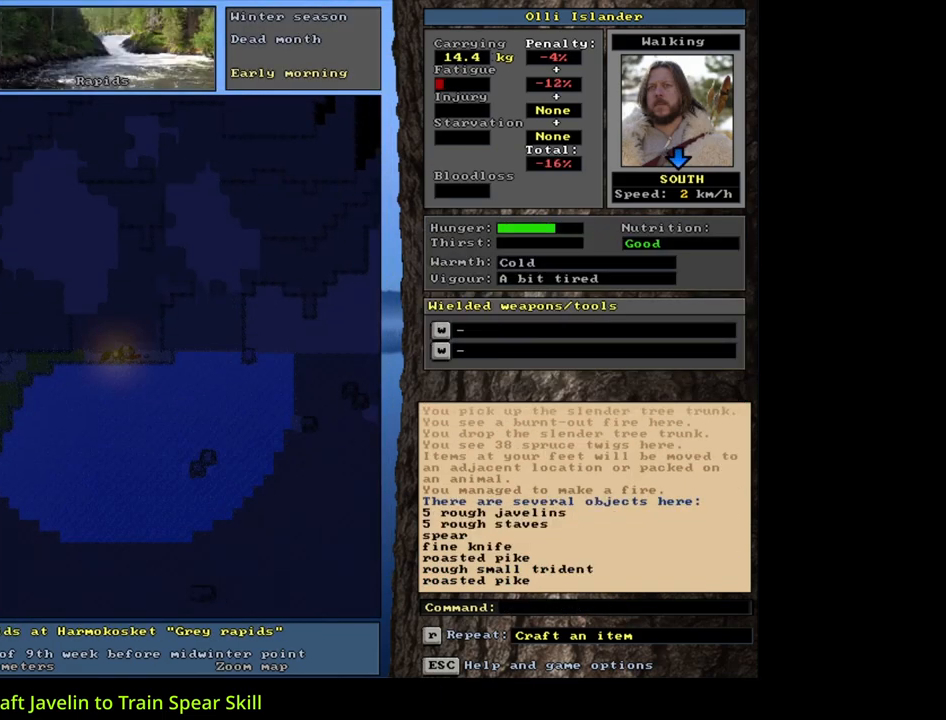
{"keys": [], "mouse": [], "events": [[83, "num3", "down"], [200, "num3", "up"]]}
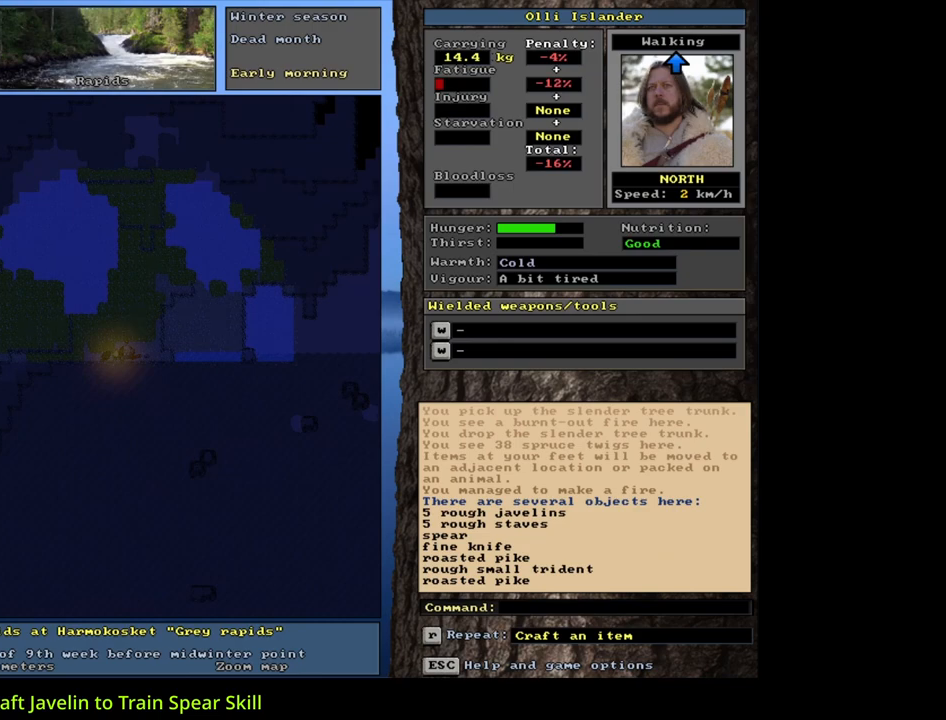
{"keys": [], "mouse": [], "events": [[33, "q", "down"], [150, "q", "up"], [233, "y", "down"], [333, "y", "up"]]}
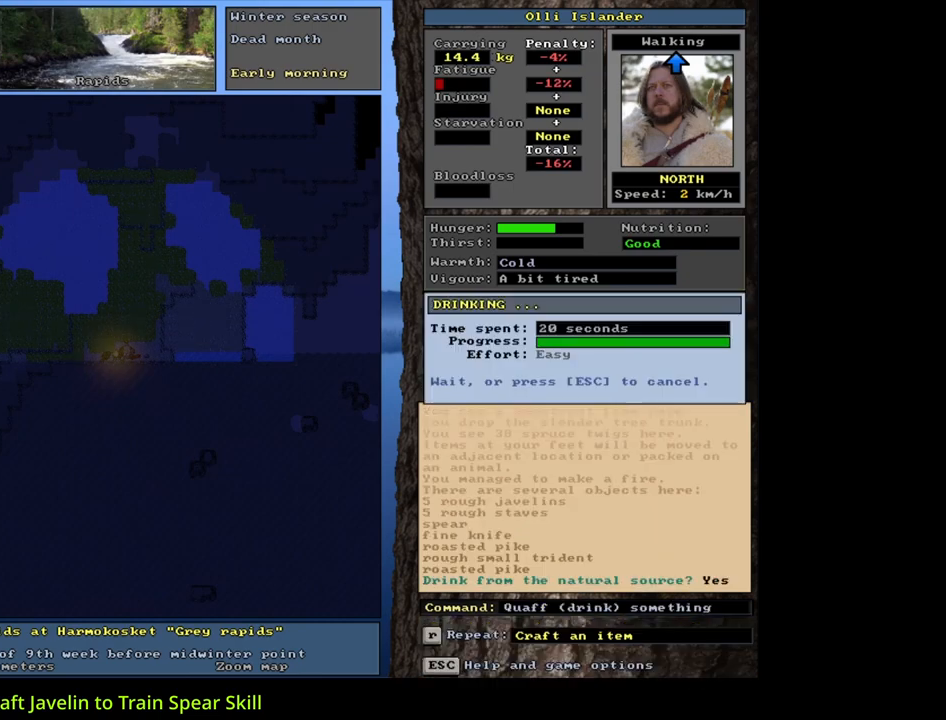
{"keys": [], "mouse": [], "events": []}
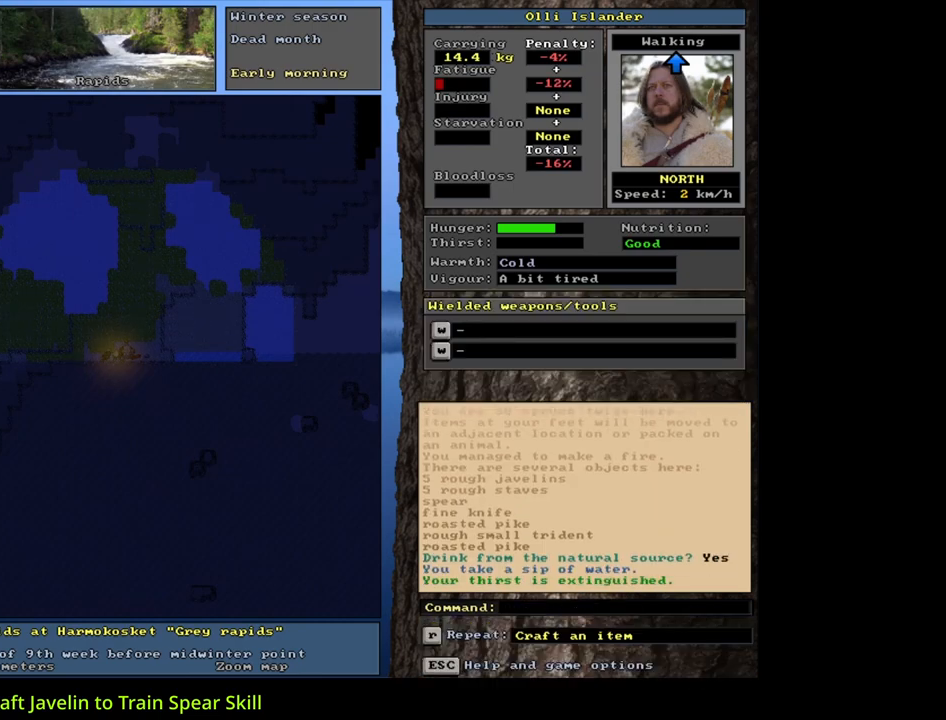
{"keys": [], "mouse": [], "events": [[83, "g", "down"], [150, "g", "up"], [217, "tab", "down"], [317, "f", "down"], [317, "tab", "up"], [400, "f", "up"]]}
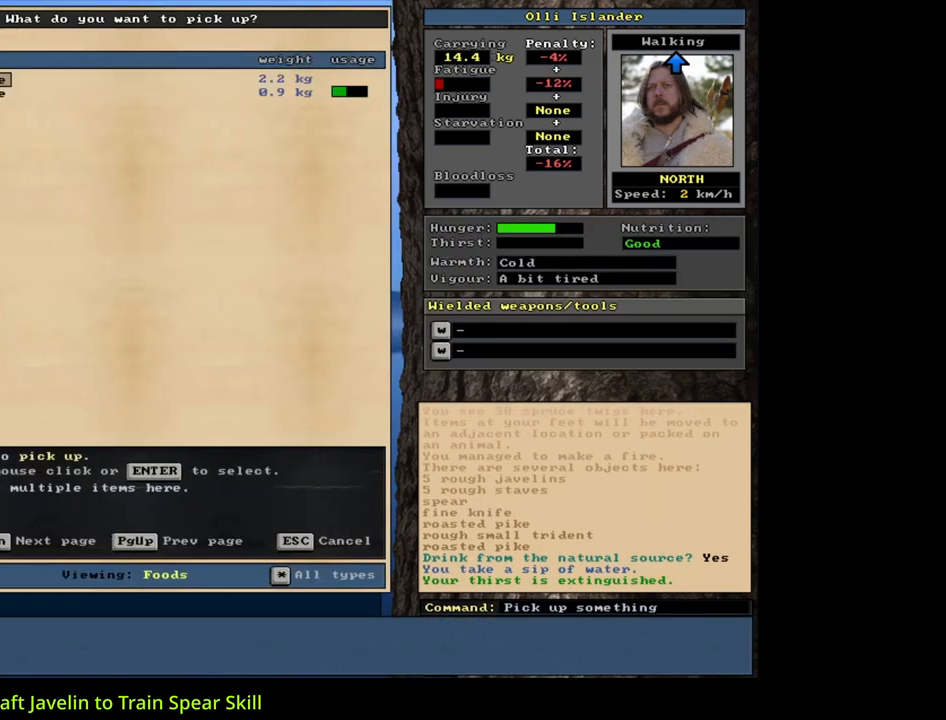
{"keys": [], "mouse": [], "events": []}
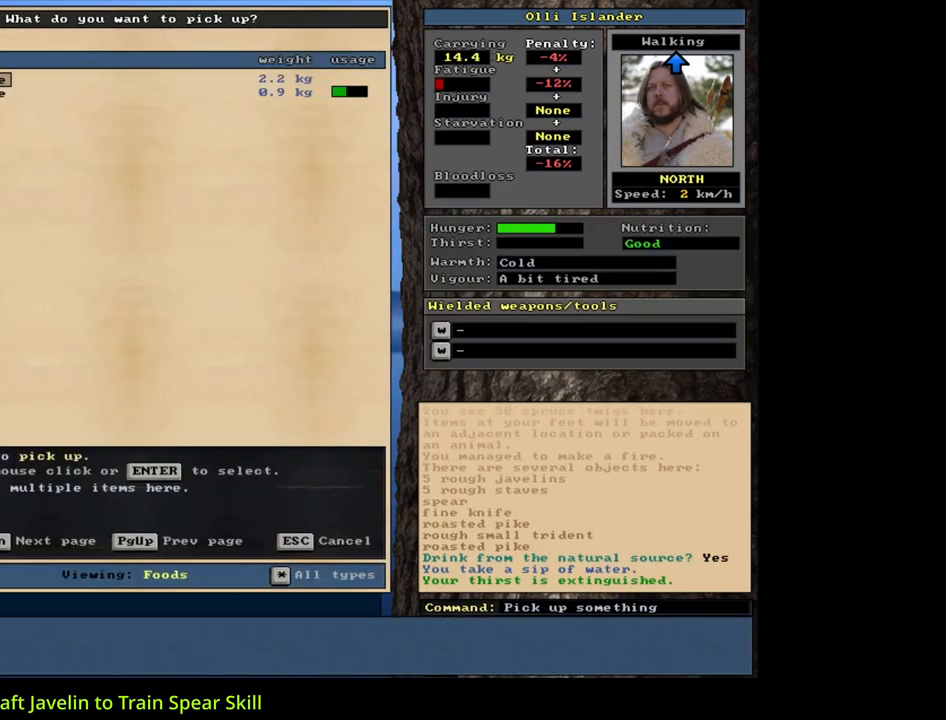
{"keys": ["return"], "mouse": [], "events": [[333, "down", "down"], [433, "down", "up"], [483, "return", "down"]]}
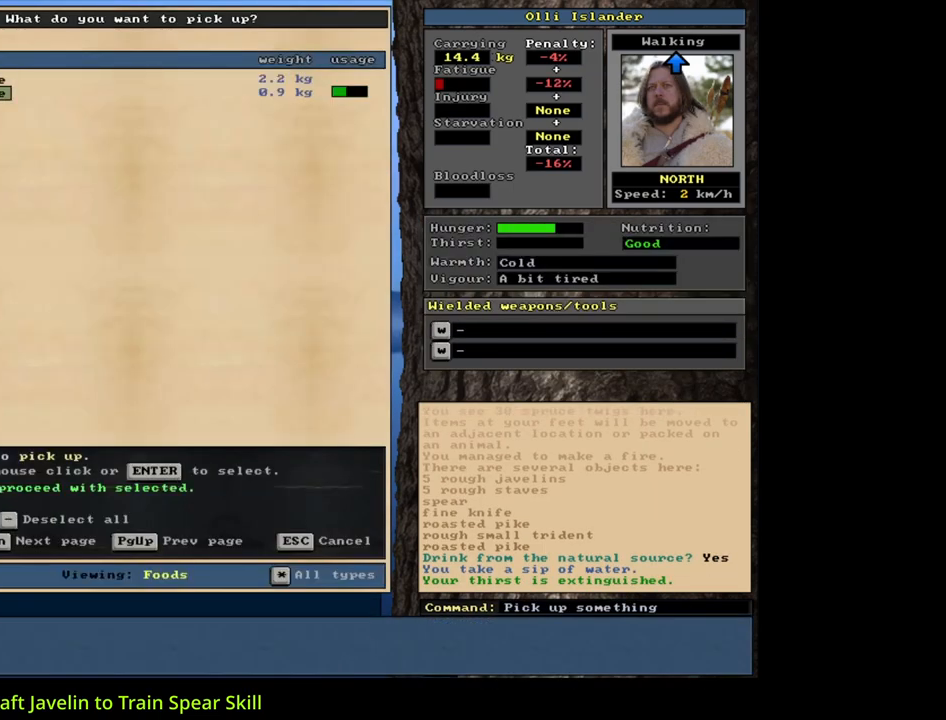
{"keys": ["return"], "mouse": [], "events": [[67, "space", "down"], [100, "return", "up"], [217, "e", "down"], [217, "space", "up"], [350, "e", "up"], [483, "return", "down"]]}
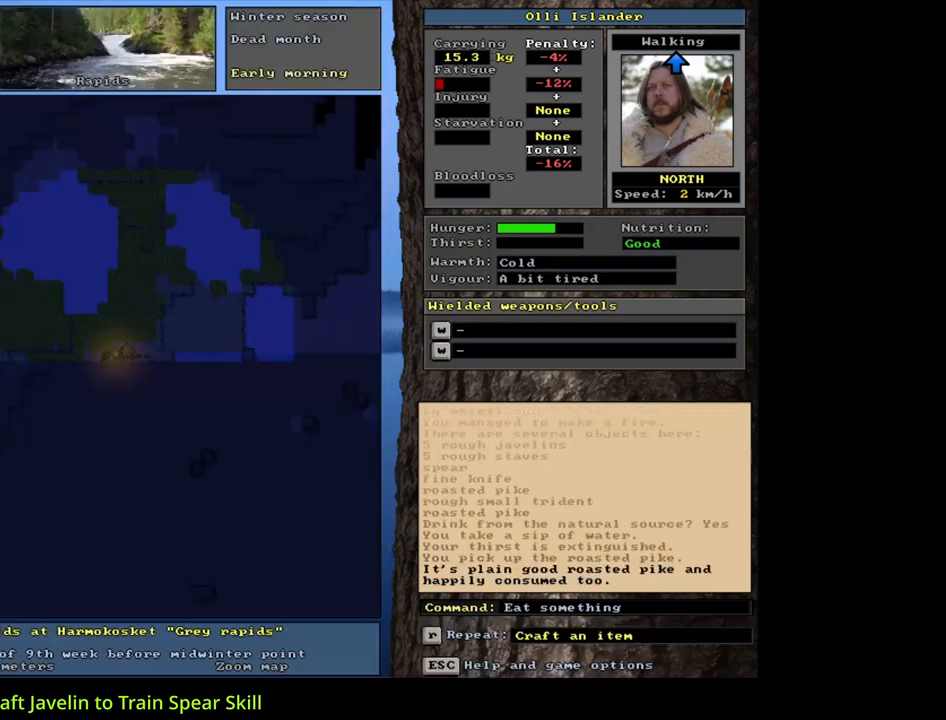
{"keys": [], "mouse": [], "events": [[117, "return", "up"]]}
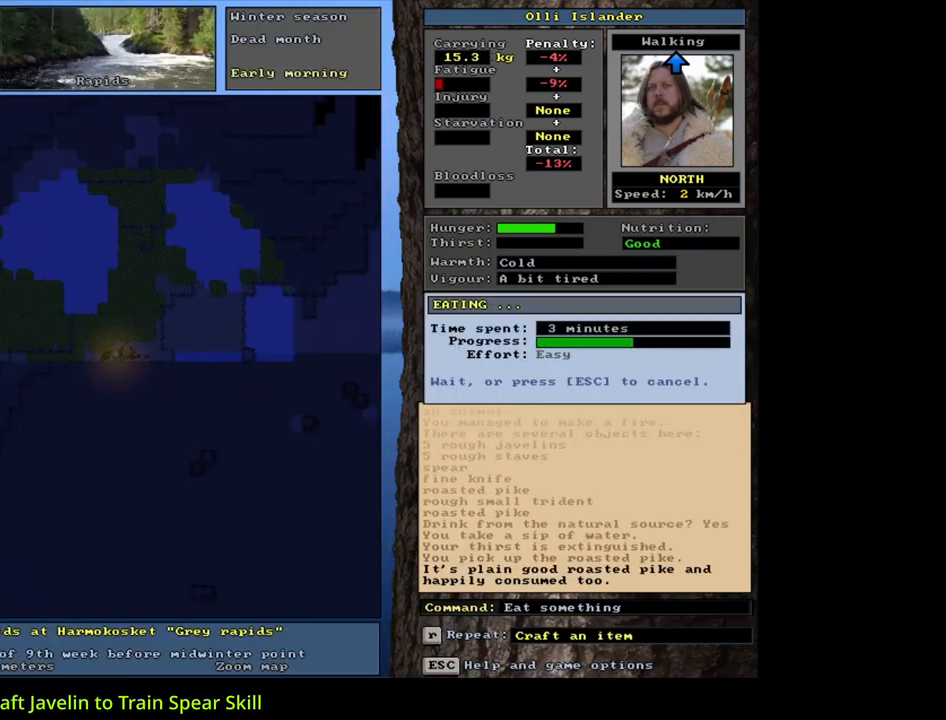
{"keys": [], "mouse": [], "events": []}
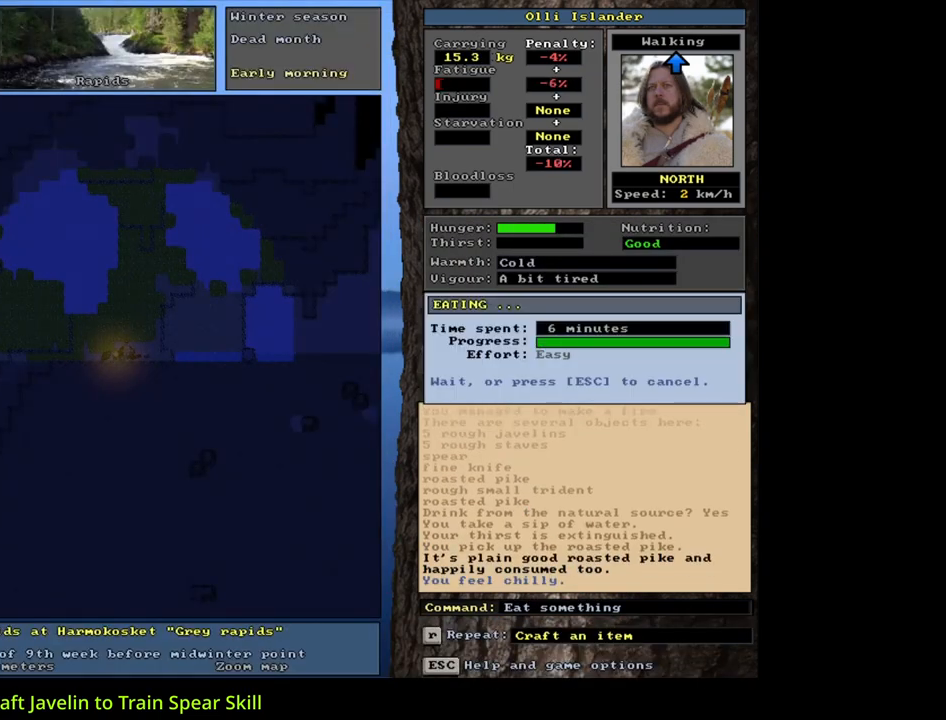
{"keys": ["f4"], "mouse": [], "events": [[500, "f4", "down"]]}
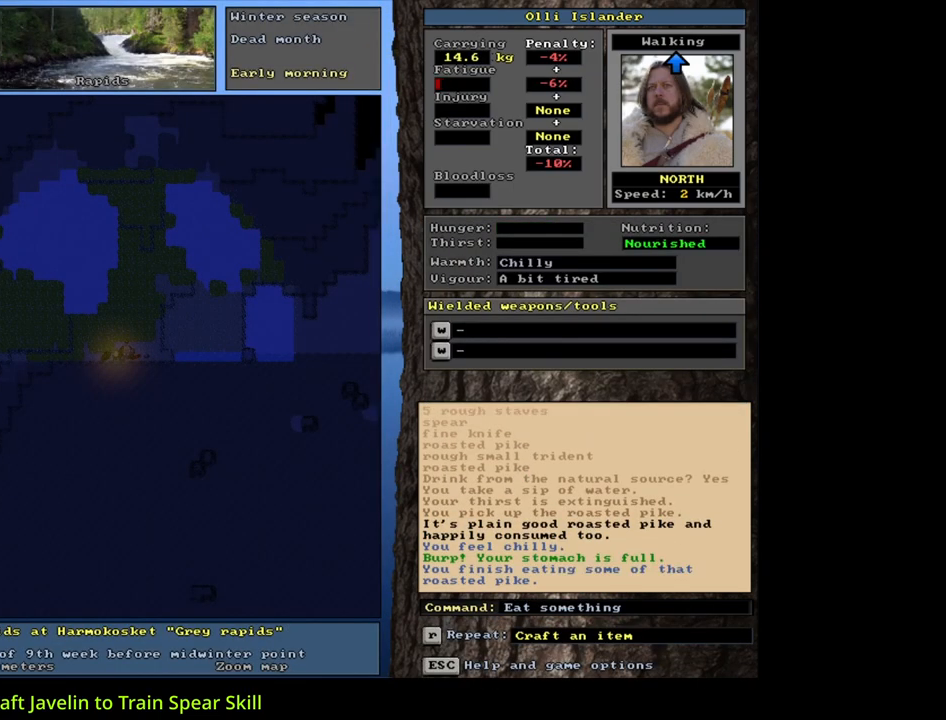
{"keys": [], "mouse": [], "events": [[100, "f4", "up"]]}
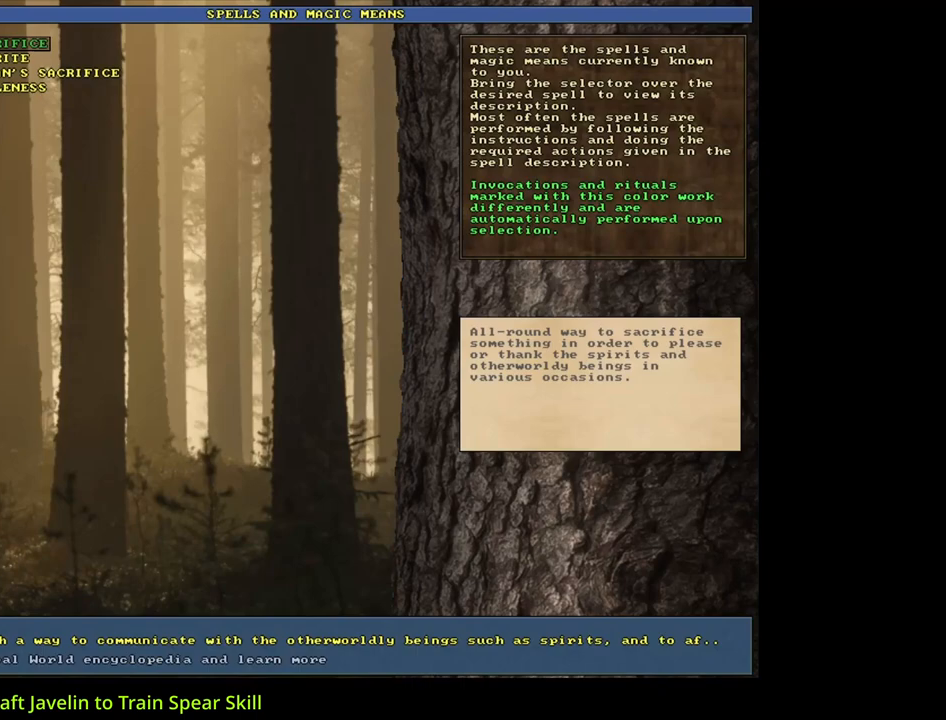
{"keys": [], "mouse": [], "events": [[50, "return", "down"], [150, "return", "up"]]}
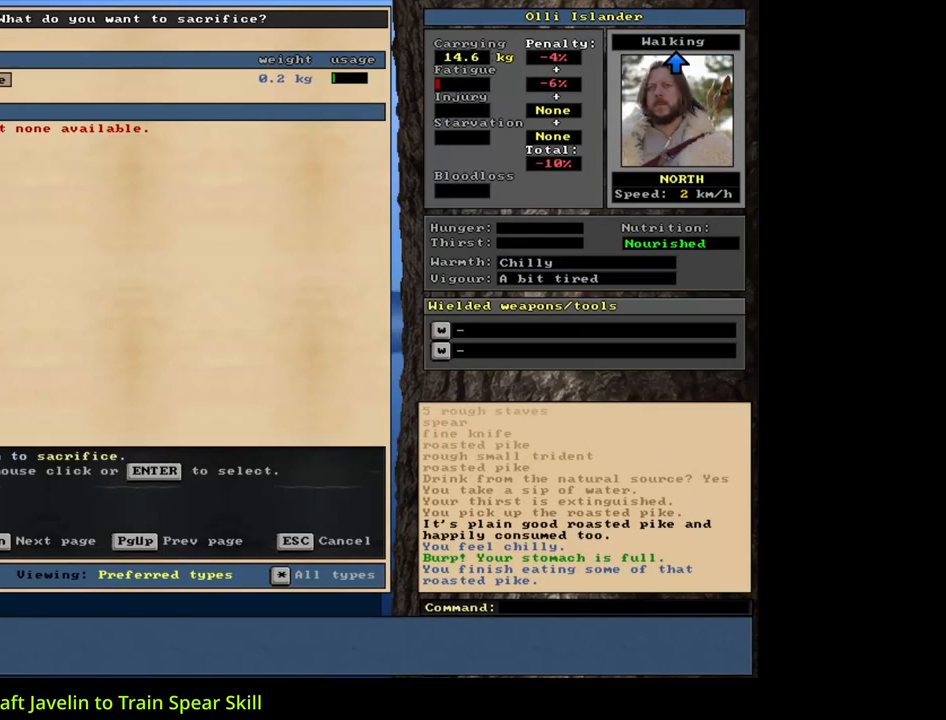
{"keys": [], "mouse": [], "events": []}
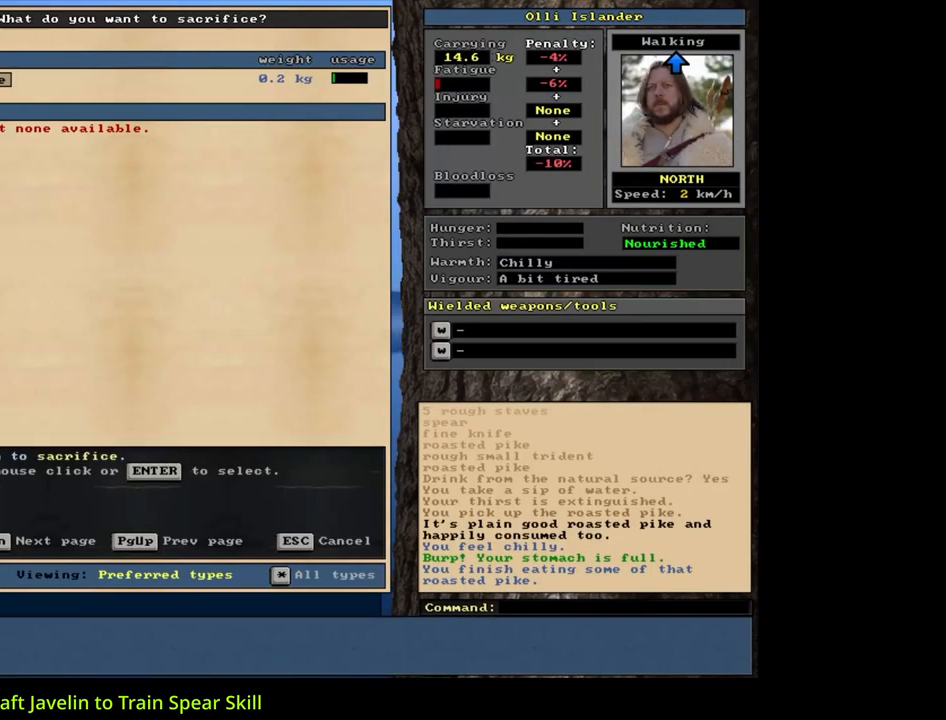
{"keys": [], "mouse": [], "events": [[233, "return", "down"], [317, "return", "up"]]}
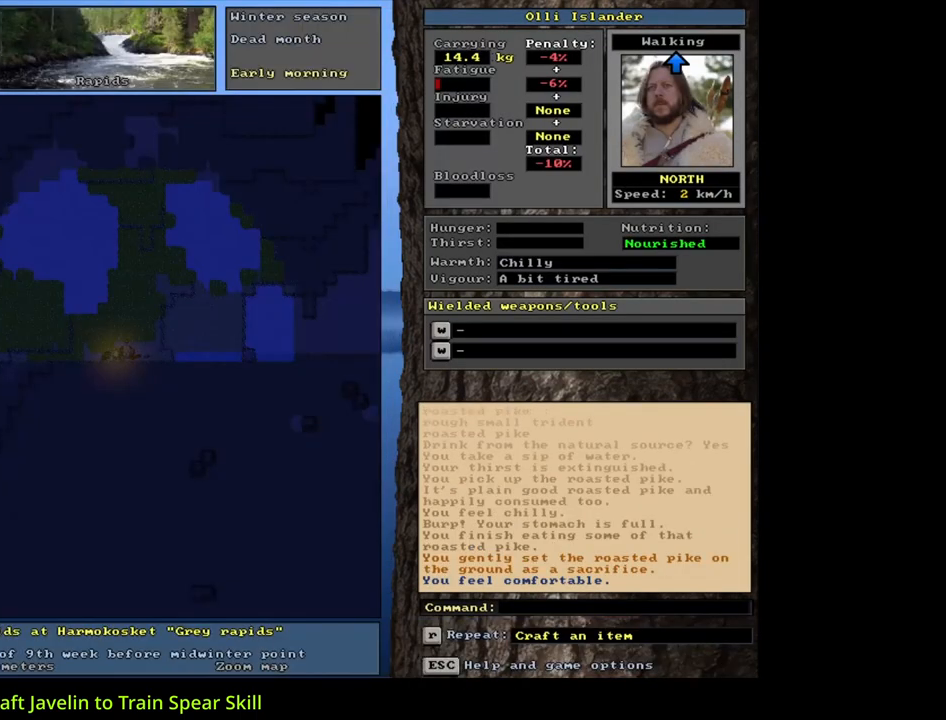
{"keys": ["d"], "mouse": [], "events": [[417, "d", "down"]]}
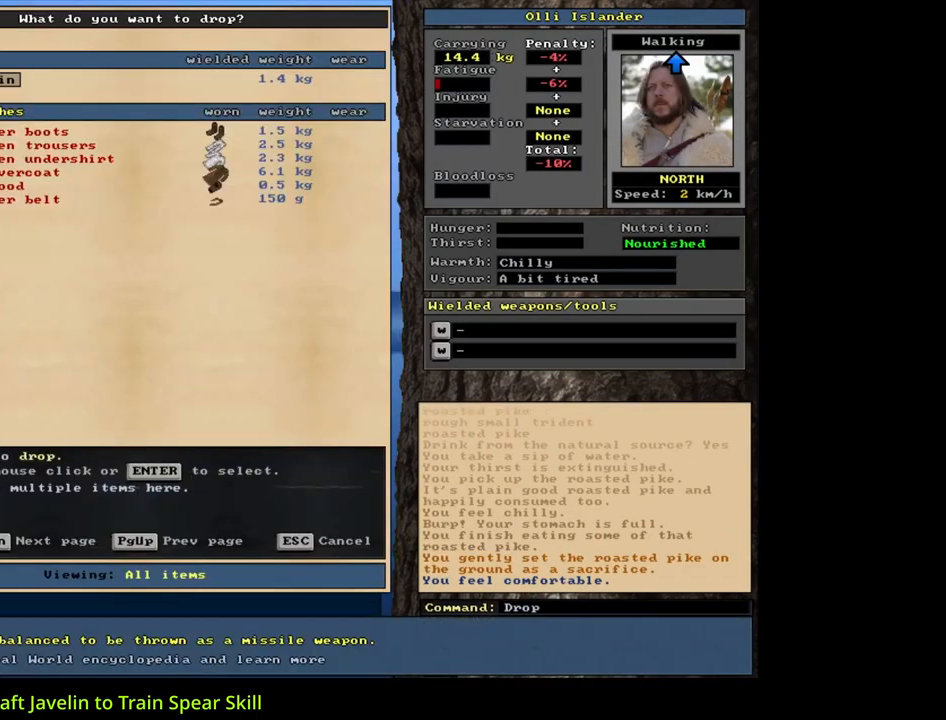
{"keys": [], "mouse": [], "events": [[50, "d", "up"], [50, "shift_l", "down"], [100, "equals", "down"], [183, "shift_l", "up"], [200, "equals", "up"], [250, "space", "down"], [367, "space", "up"]]}
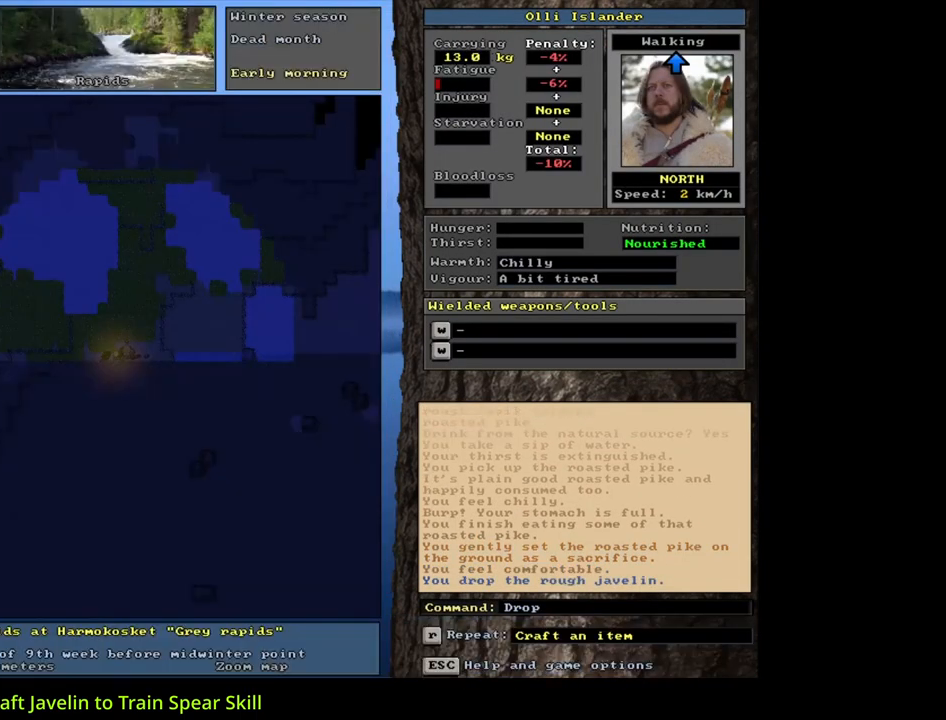
{"keys": [], "mouse": [], "events": [[33, "alt_l", "down"], [117, "minus", "down"], [183, "minus", "up"], [417, "alt_l", "up"]]}
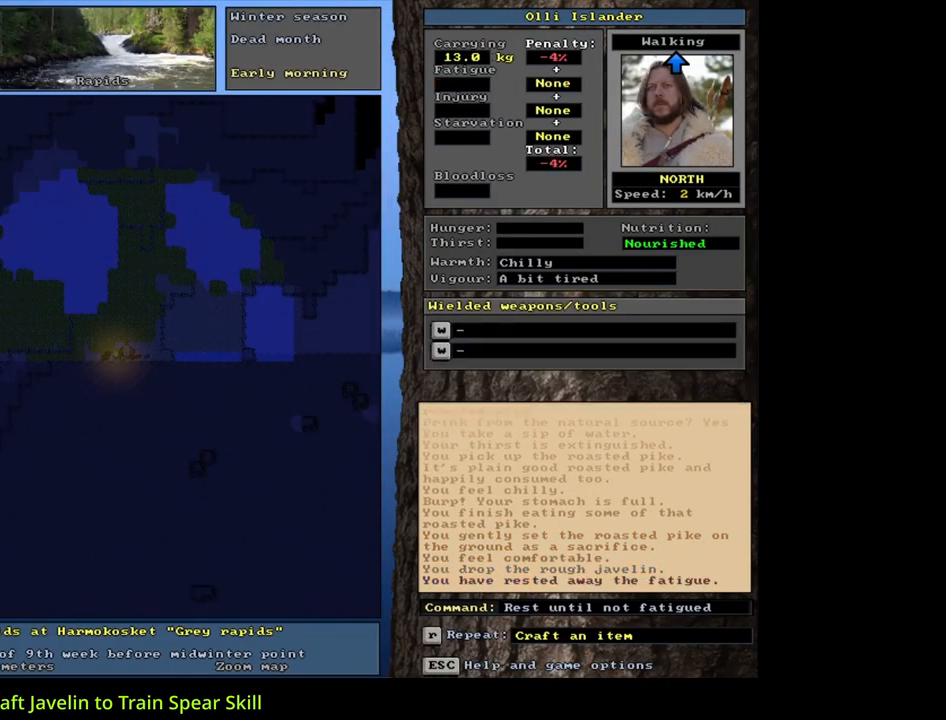
{"keys": [], "mouse": [], "events": []}
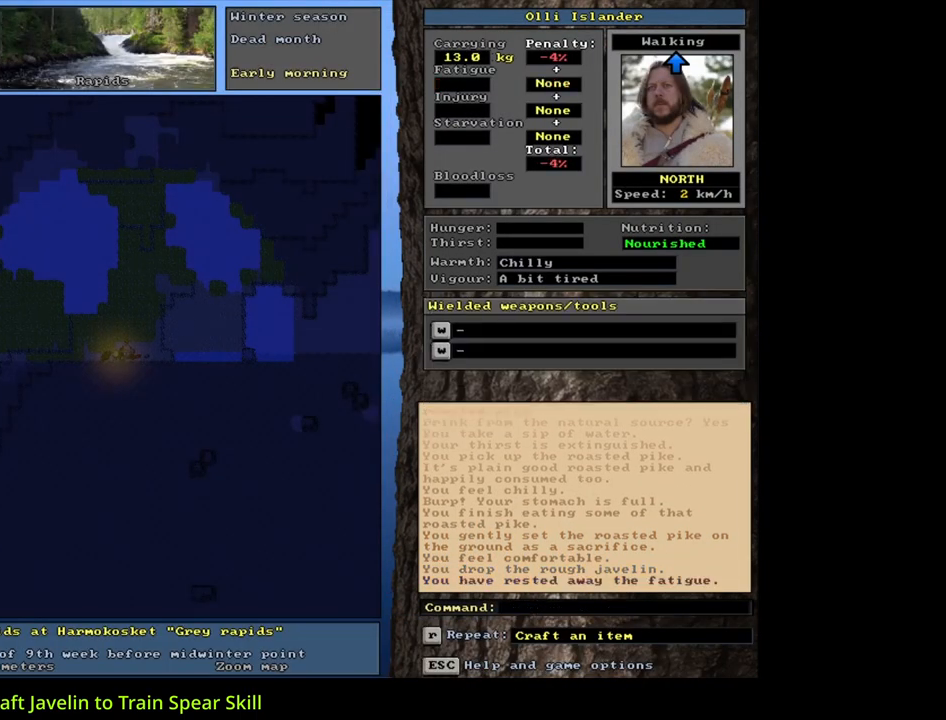
{"keys": [], "mouse": [], "events": []}
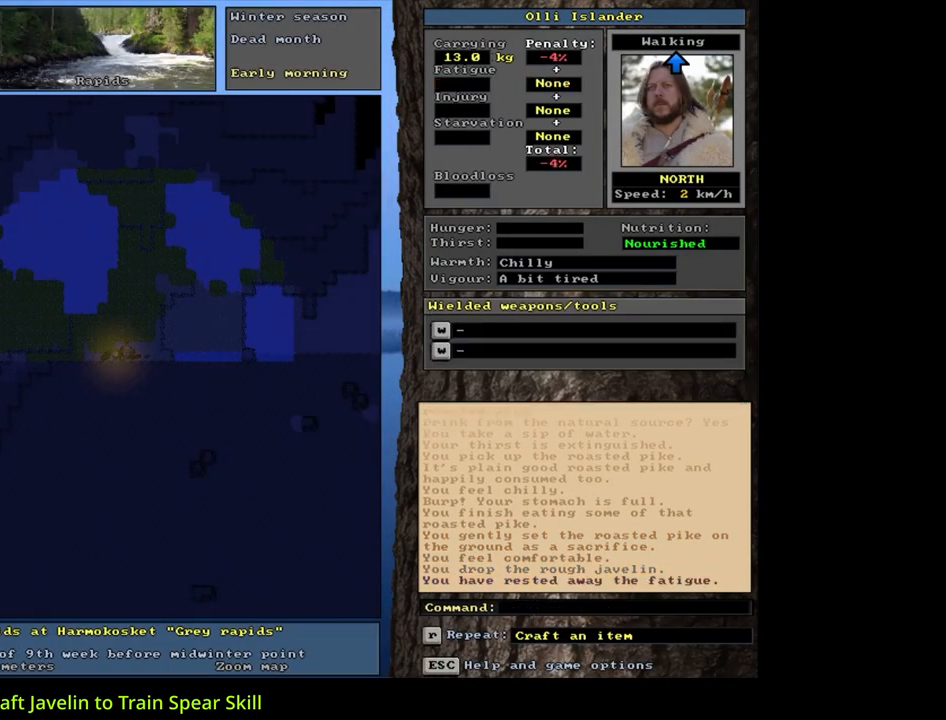
{"keys": [], "mouse": [], "events": [[217, "shift_l", "down"], [333, "m", "down"], [433, "m", "up"], [467, "shift_l", "up"]]}
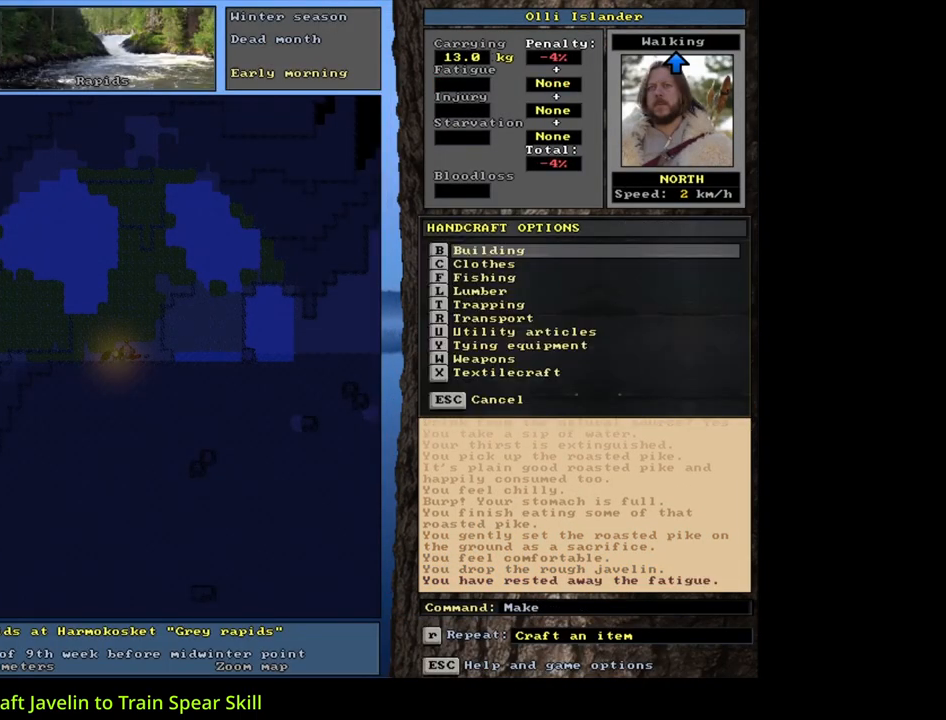
{"keys": [], "mouse": [], "events": [[183, "w", "down"], [317, "w", "up"]]}